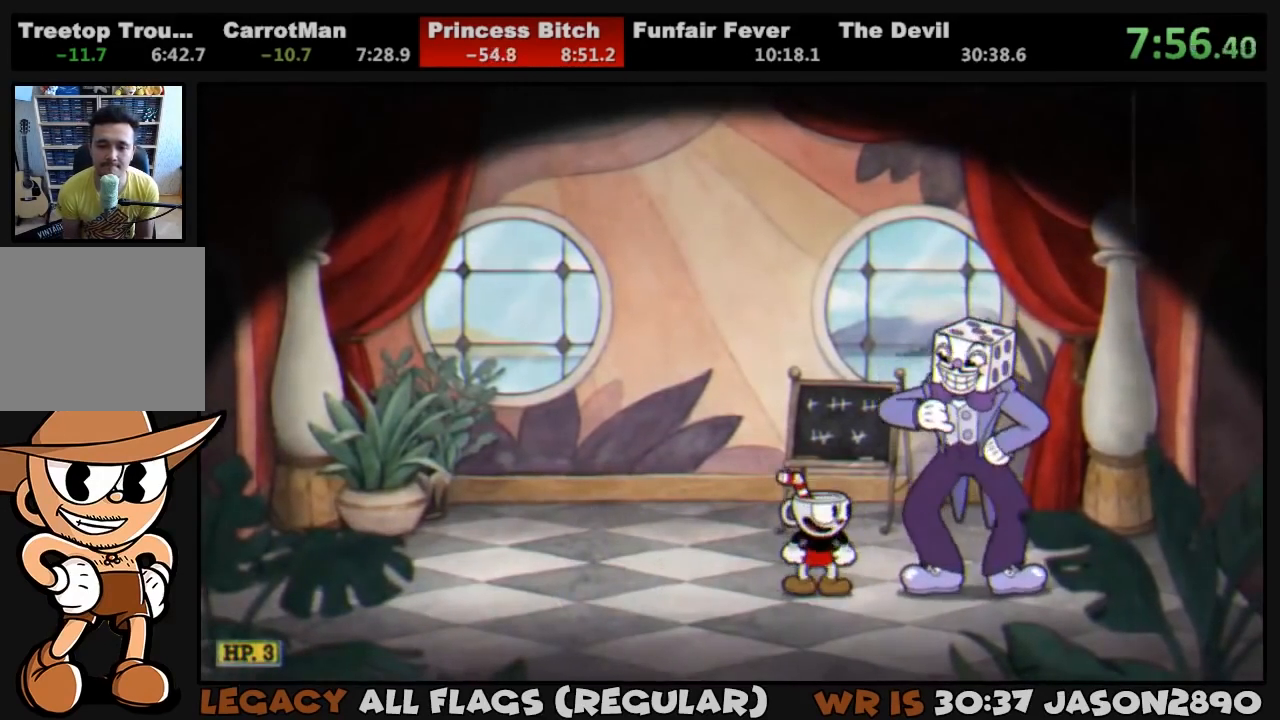
Gameplay with a controller (PlayStation layout); each line is a JSON object with the inputs held at the frame after it. "events" lists button and stick changes between this image and that frame as [ms after this image, input, new state], when the widget could be followed in between.
{"buttons": ["CROSS"], "left_stick": "center", "right_stick": "center", "events": [[67, "CROSS", "down"], [133, "CROSS", "up"], [167, "CROSS", "down"], [200, "CIRCLE", "down"], [233, "CROSS", "up"], [300, "CIRCLE", "up"], [300, "CROSS", "down"], [333, "CROSS", "up"], [367, "CIRCLE", "down"], [400, "CROSS", "down"], [433, "CIRCLE", "up"], [467, "CIRCLE", "down"], [467, "CROSS", "up"], [500, "CIRCLE", "up"], [500, "CROSS", "down"]]}
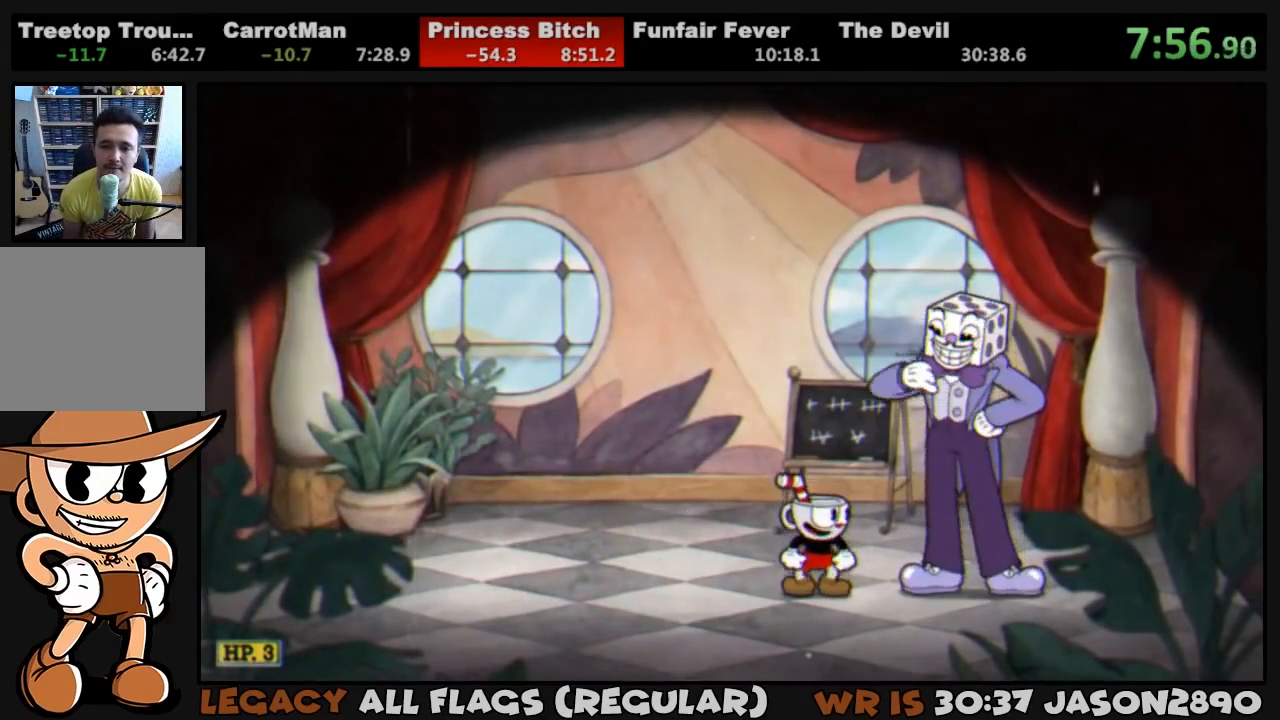
{"buttons": ["CROSS"], "left_stick": "center", "right_stick": "center", "events": [[67, "CIRCLE", "down"], [67, "CROSS", "up"], [133, "CIRCLE", "up"], [133, "CROSS", "down"], [200, "CIRCLE", "down"], [200, "CROSS", "up"], [267, "CIRCLE", "up"], [267, "CROSS", "down"], [300, "CIRCLE", "down"], [300, "CROSS", "up"], [367, "CIRCLE", "up"], [367, "CROSS", "down"], [433, "CIRCLE", "down"], [433, "CROSS", "up"], [500, "CIRCLE", "up"], [500, "CROSS", "down"]]}
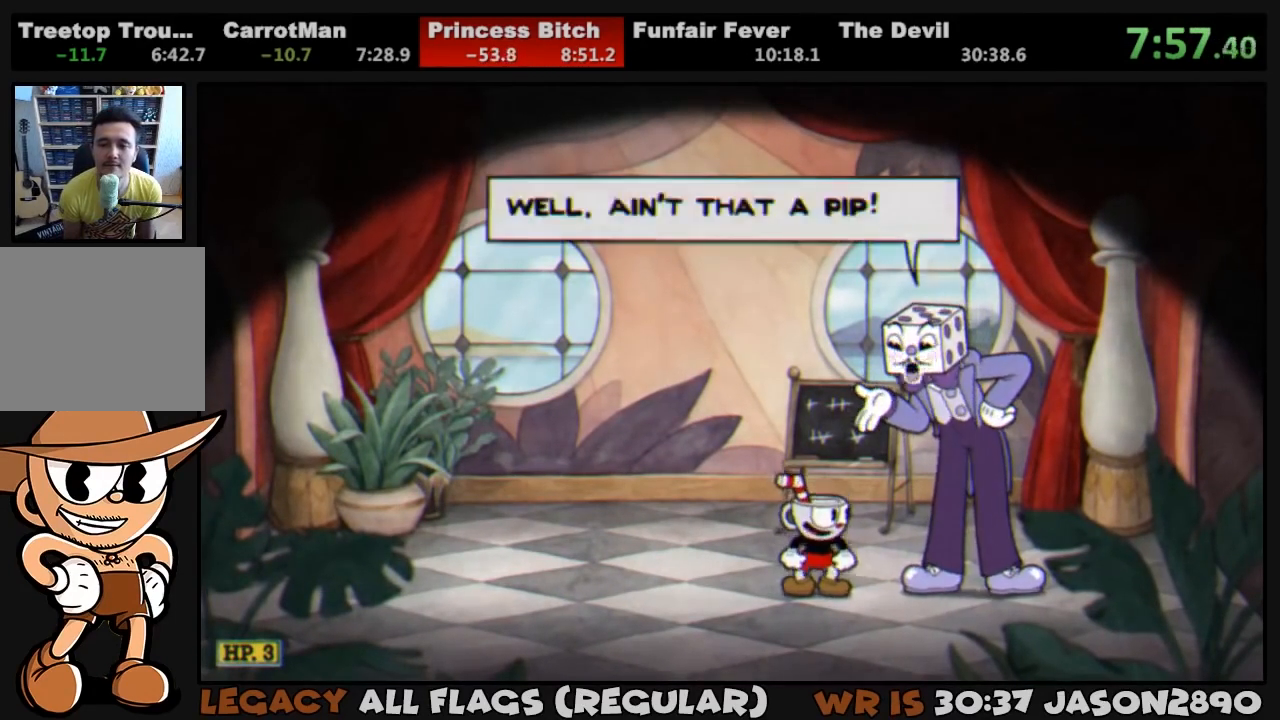
{"buttons": ["CIRCLE"], "left_stick": "center", "right_stick": "center", "events": [[67, "CIRCLE", "down"], [67, "CROSS", "up"], [100, "CIRCLE", "up"], [100, "CROSS", "down"], [167, "CIRCLE", "down"], [167, "CROSS", "up"], [233, "CIRCLE", "up"], [233, "CROSS", "down"], [267, "CIRCLE", "down"], [267, "CROSS", "up"], [333, "CIRCLE", "up"], [333, "CROSS", "down"], [400, "CIRCLE", "down"], [400, "CROSS", "up"], [433, "CIRCLE", "up"], [467, "CROSS", "down"], [500, "CIRCLE", "down"], [500, "CROSS", "up"]]}
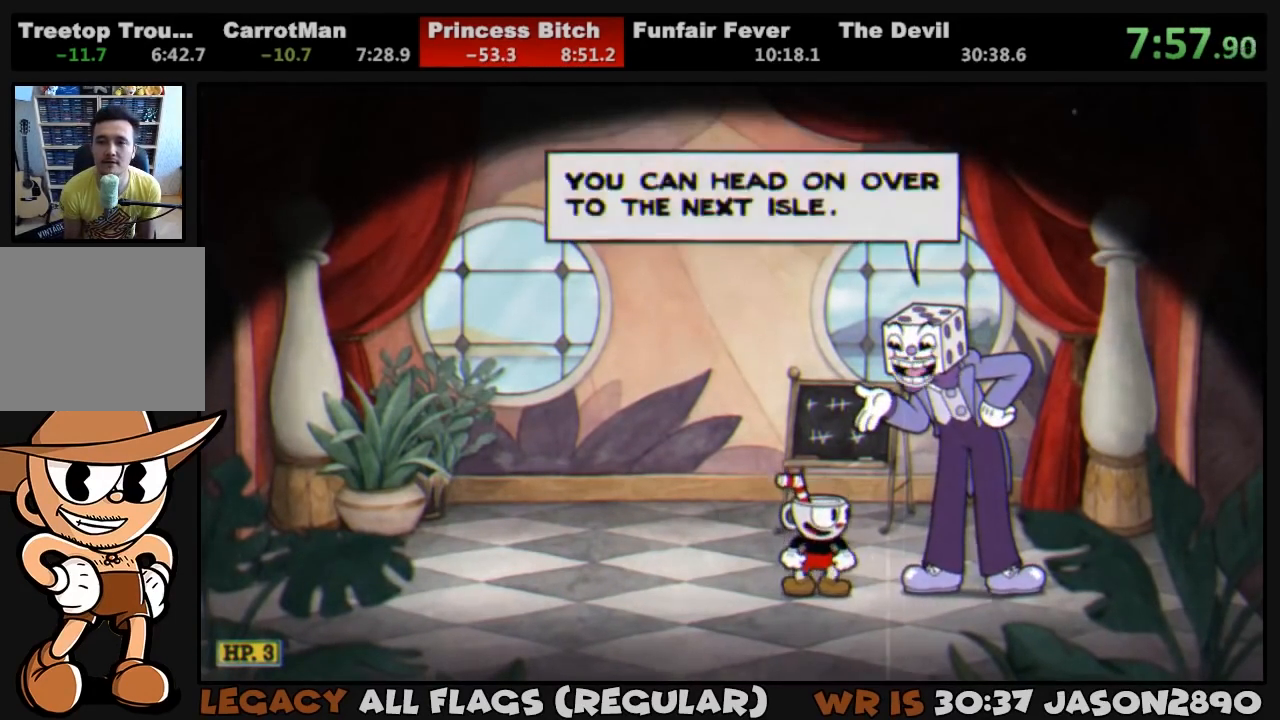
{"buttons": ["CROSS"], "left_stick": "center", "right_stick": "center", "events": [[67, "CIRCLE", "up"], [67, "CROSS", "down"], [133, "CIRCLE", "down"], [133, "CROSS", "up"], [167, "CIRCLE", "up"], [200, "CROSS", "down"], [233, "CIRCLE", "down"], [233, "CROSS", "up"], [300, "CIRCLE", "up"], [300, "CROSS", "down"], [333, "CIRCLE", "down"], [333, "CROSS", "up"], [400, "CIRCLE", "up"], [400, "CROSS", "down"], [433, "CIRCLE", "down"], [467, "CROSS", "up"], [500, "CIRCLE", "up"], [500, "CROSS", "down"]]}
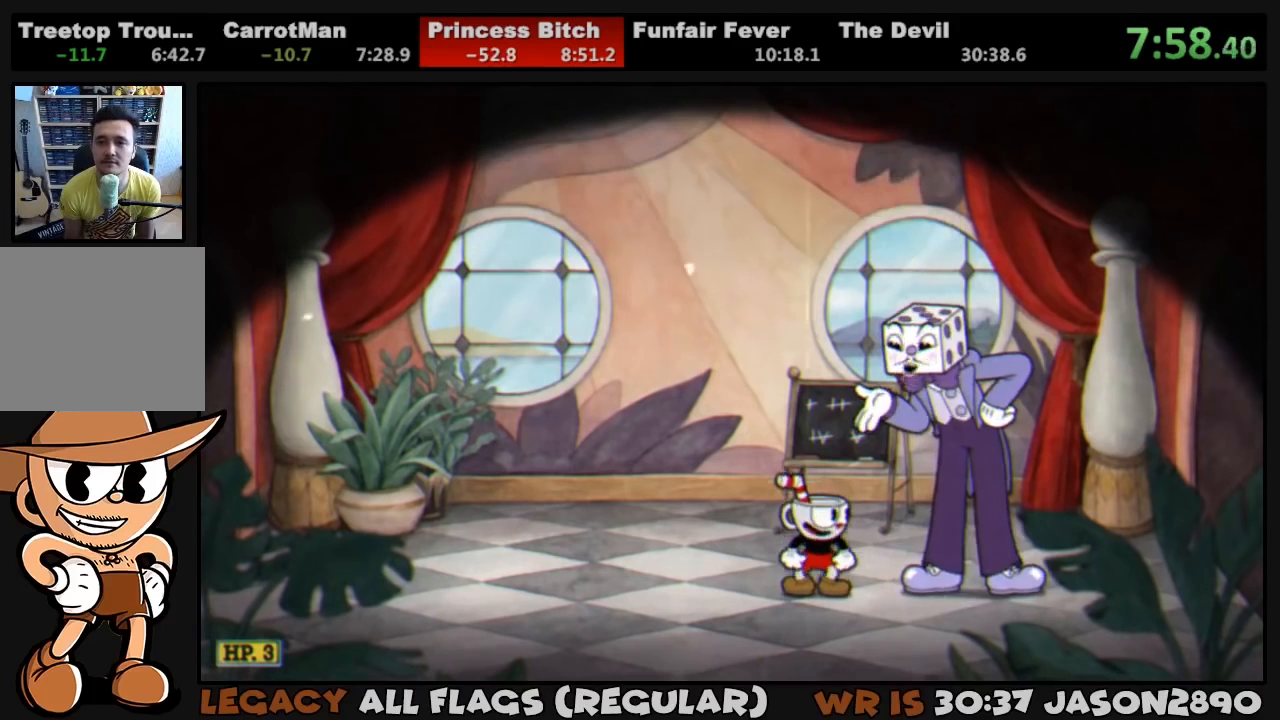
{"buttons": [], "left_stick": "center", "right_stick": "center", "events": [[67, "CIRCLE", "down"], [67, "CROSS", "up"], [133, "CIRCLE", "up"], [133, "CROSS", "down"], [133, "DPAD_LEFT", "down"], [167, "CIRCLE", "down"], [167, "DPAD_LEFT", "up"], [200, "CROSS", "up"], [267, "CIRCLE", "up"], [267, "CROSS", "down"], [300, "CIRCLE", "down"], [300, "CROSS", "up"], [333, "CIRCLE", "up"]]}
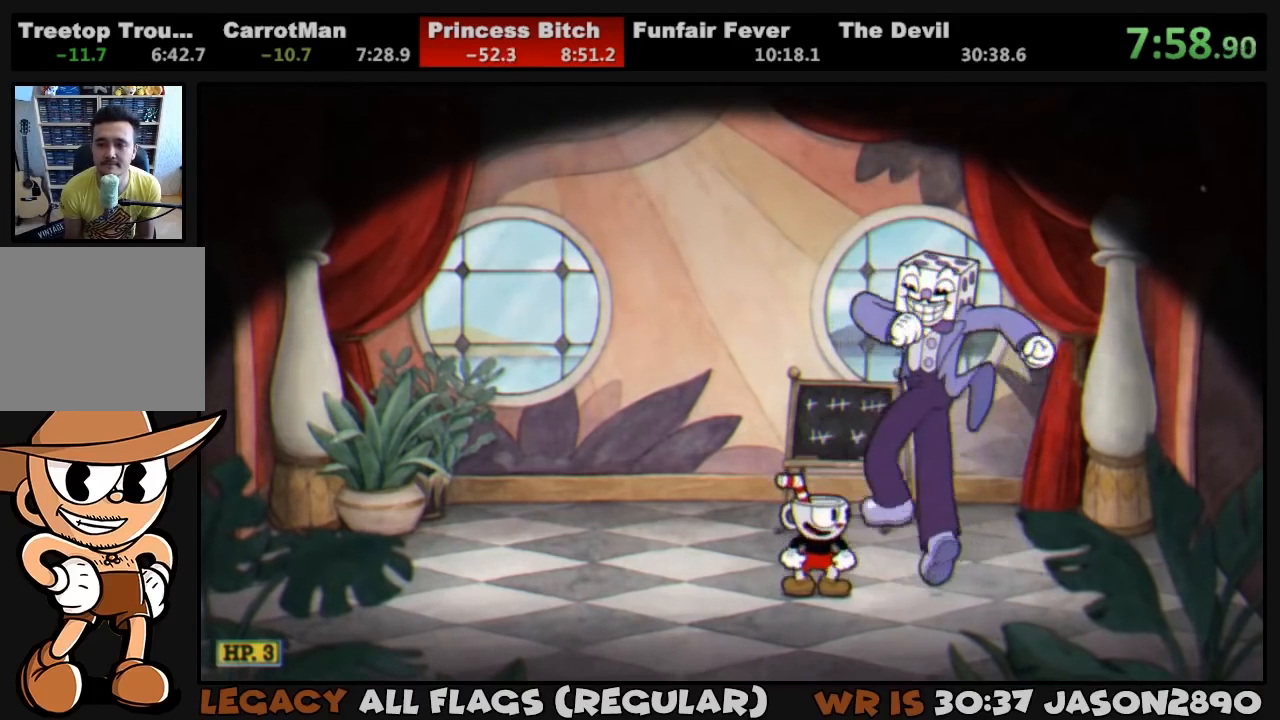
{"buttons": ["TRIANGLE", "DPAD_RIGHT"], "left_stick": "center", "right_stick": "center", "events": [[67, "TRIANGLE", "down"], [83, "TRIANGLE", "up"], [167, "DPAD_RIGHT", "down"], [167, "TRIANGLE", "down"], [233, "DPAD_DOWN", "down"], [233, "TRIANGLE", "up"], [300, "TRIANGLE", "down"], [333, "DPAD_DOWN", "up"], [333, "TRIANGLE", "up"], [367, "TRIANGLE", "down"], [433, "TRIANGLE", "up"], [500, "TRIANGLE", "down"]]}
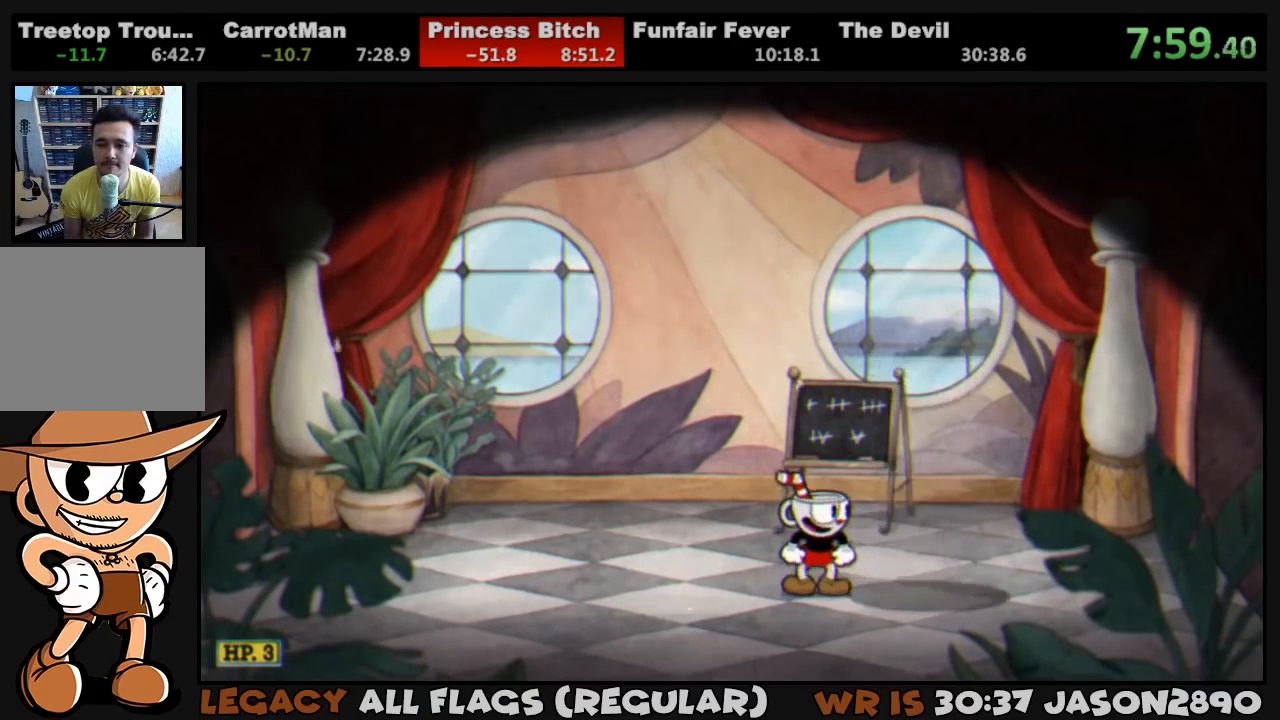
{"buttons": ["TRIANGLE", "DPAD_RIGHT"], "left_stick": "center", "right_stick": "center", "events": [[67, "TRIANGLE", "up"], [133, "TRIANGLE", "down"], [200, "TRIANGLE", "up"], [233, "TRIANGLE", "down"], [300, "TRIANGLE", "up"], [367, "TRIANGLE", "down"], [433, "TRIANGLE", "up"], [500, "TRIANGLE", "down"]]}
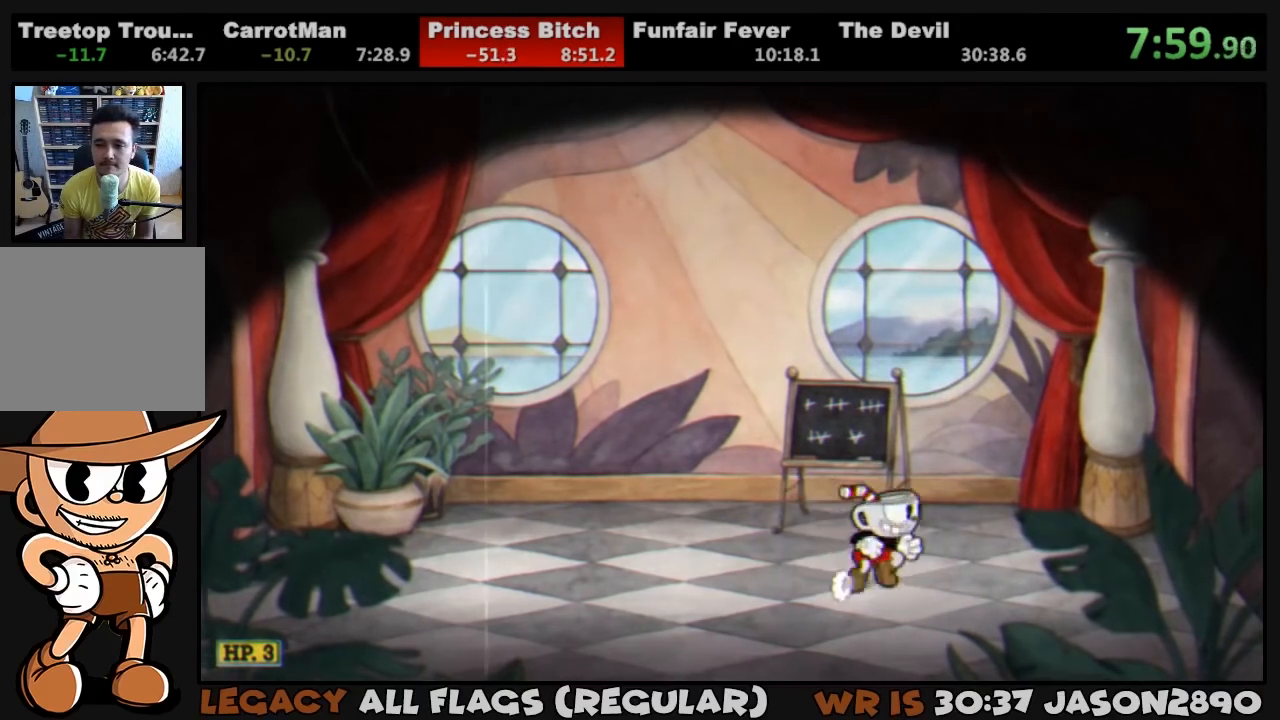
{"buttons": ["DPAD_RIGHT"], "left_stick": "center", "right_stick": "center", "events": [[33, "TRIANGLE", "up"], [100, "TRIANGLE", "down"], [133, "TRIANGLE", "up"], [200, "TRIANGLE", "down"], [267, "TRIANGLE", "up"], [433, "CROSS", "down"], [500, "CROSS", "up"]]}
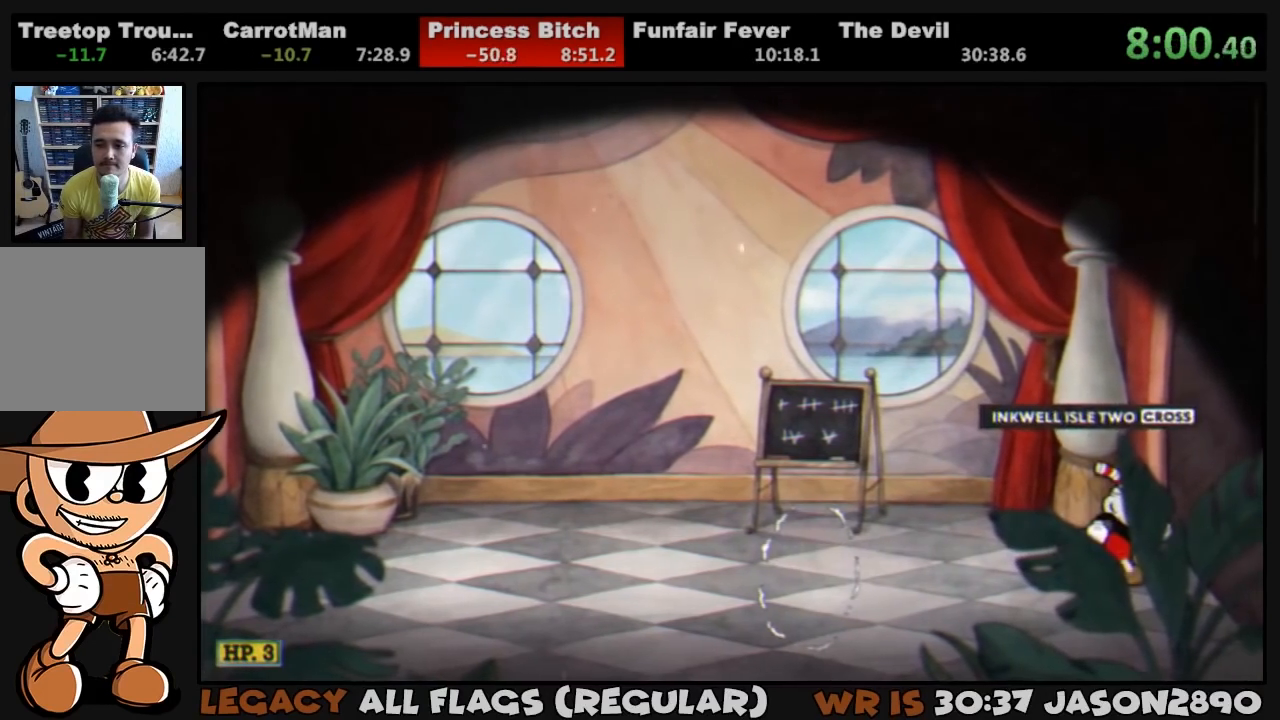
{"buttons": [], "left_stick": "center", "right_stick": "center", "events": [[100, "DPAD_RIGHT", "up"]]}
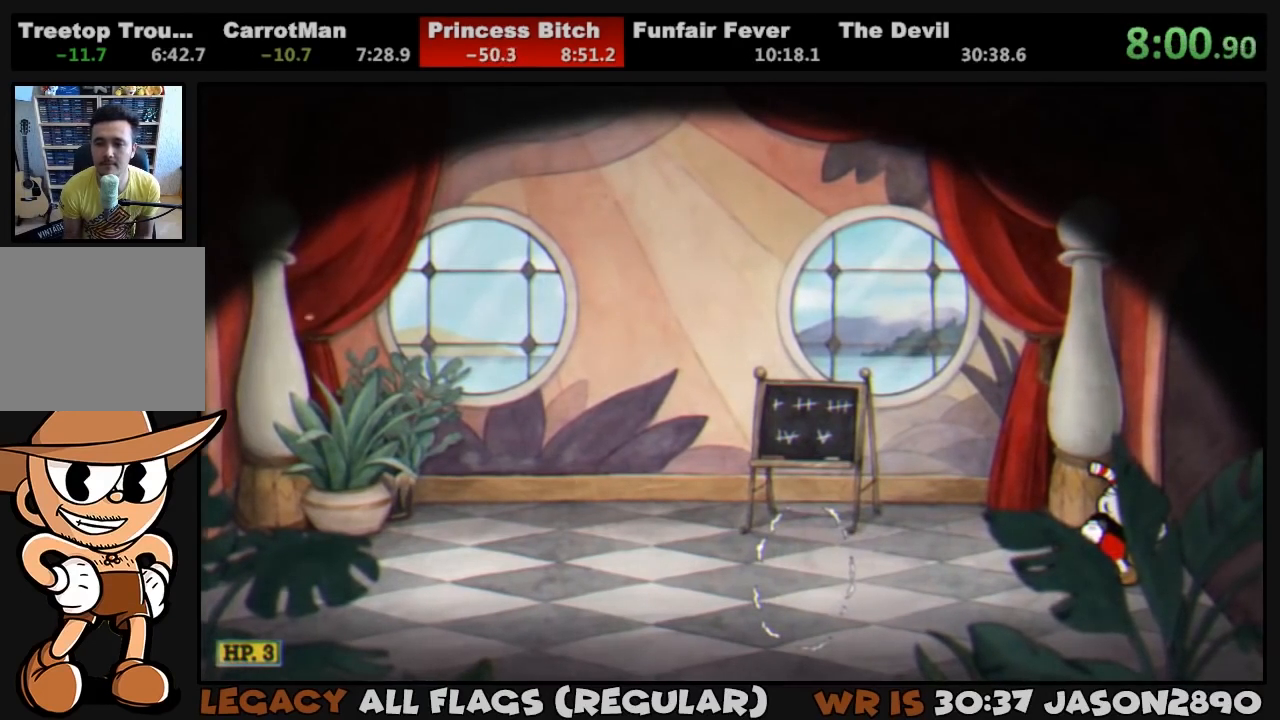
{"buttons": [], "left_stick": "center", "right_stick": "center", "events": []}
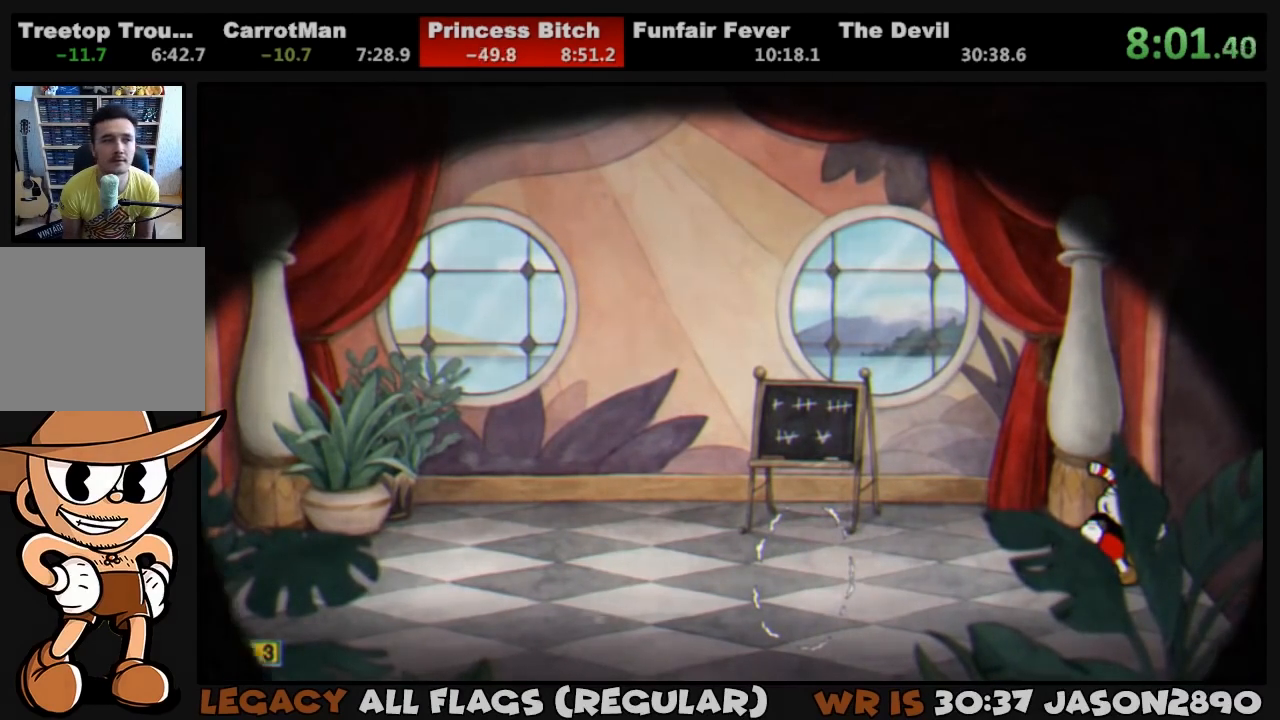
{"buttons": [], "left_stick": "center", "right_stick": "center", "events": []}
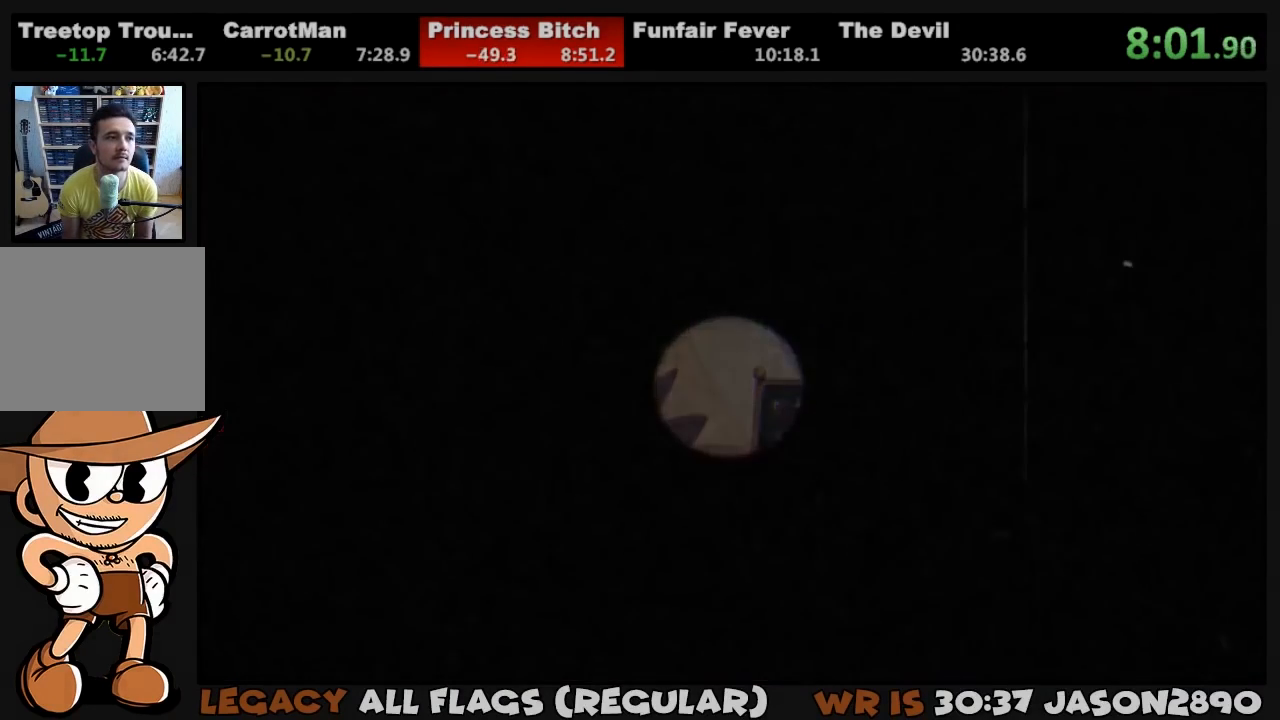
{"buttons": [], "left_stick": "center", "right_stick": "center", "events": []}
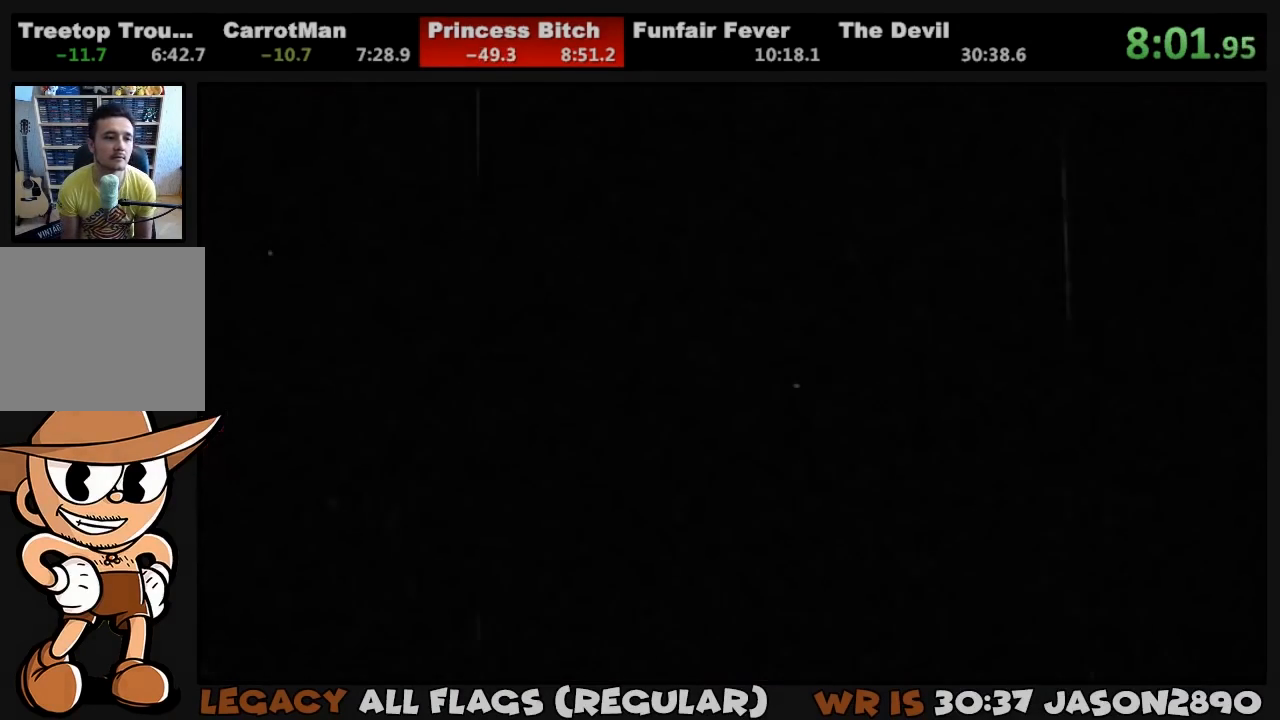
{"buttons": [], "left_stick": "center", "right_stick": "center", "events": []}
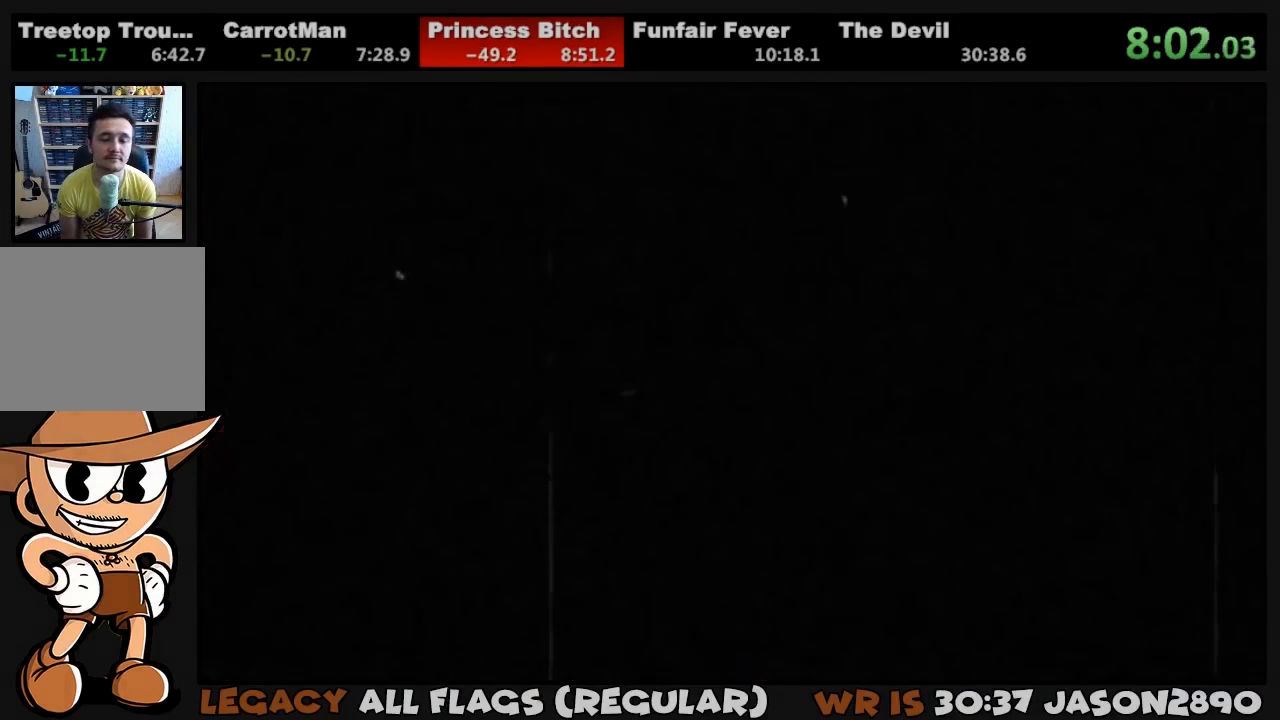
{"buttons": [], "left_stick": "center", "right_stick": "center", "events": []}
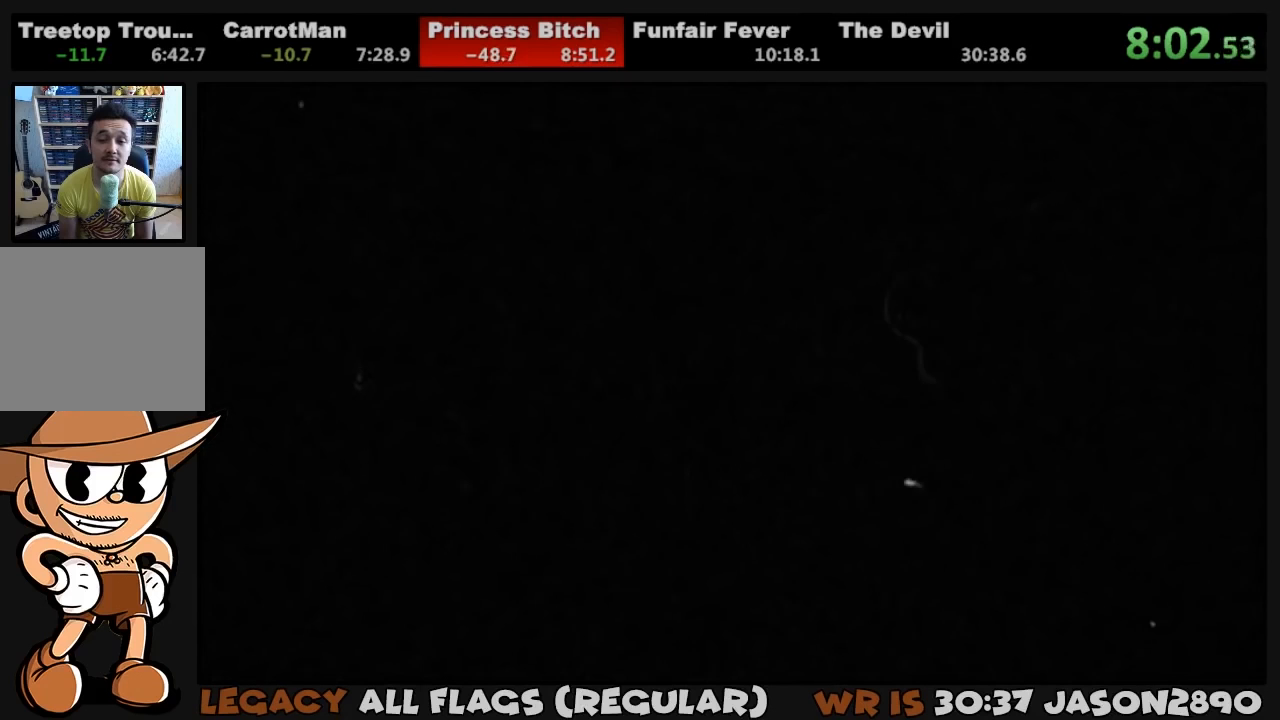
{"buttons": [], "left_stick": "center", "right_stick": "center", "events": []}
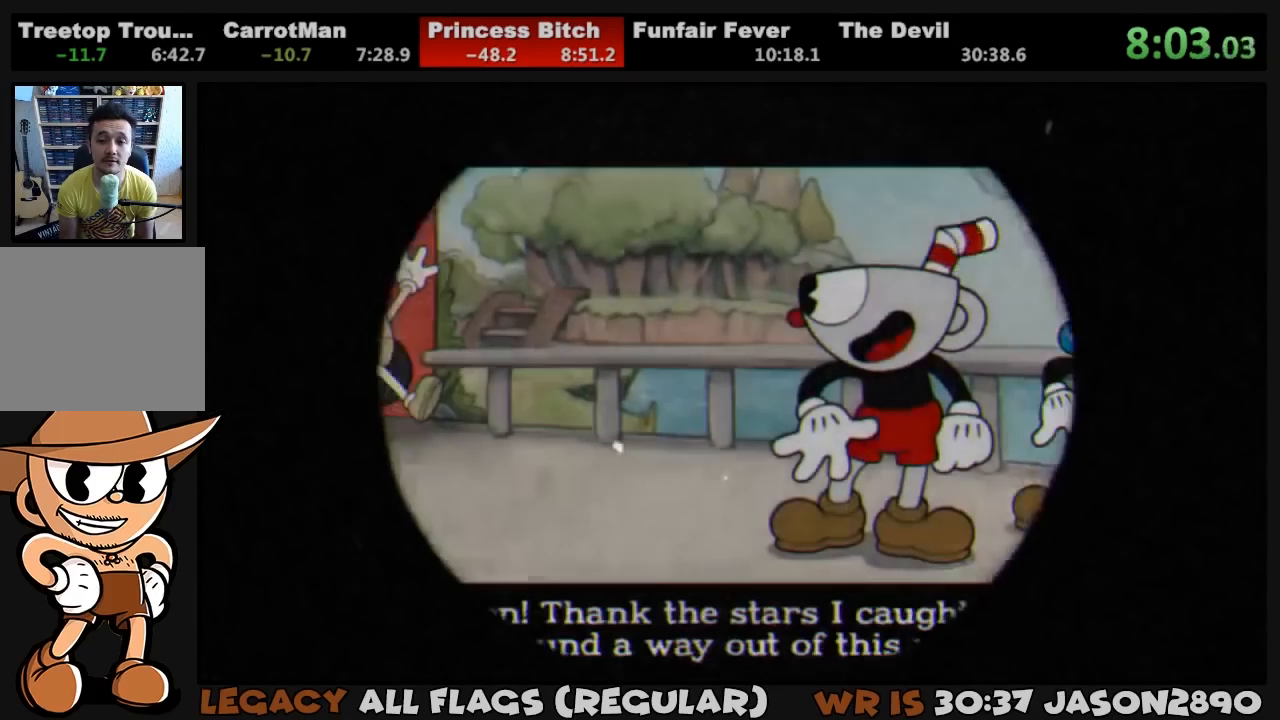
{"buttons": [], "left_stick": "center", "right_stick": "center", "events": []}
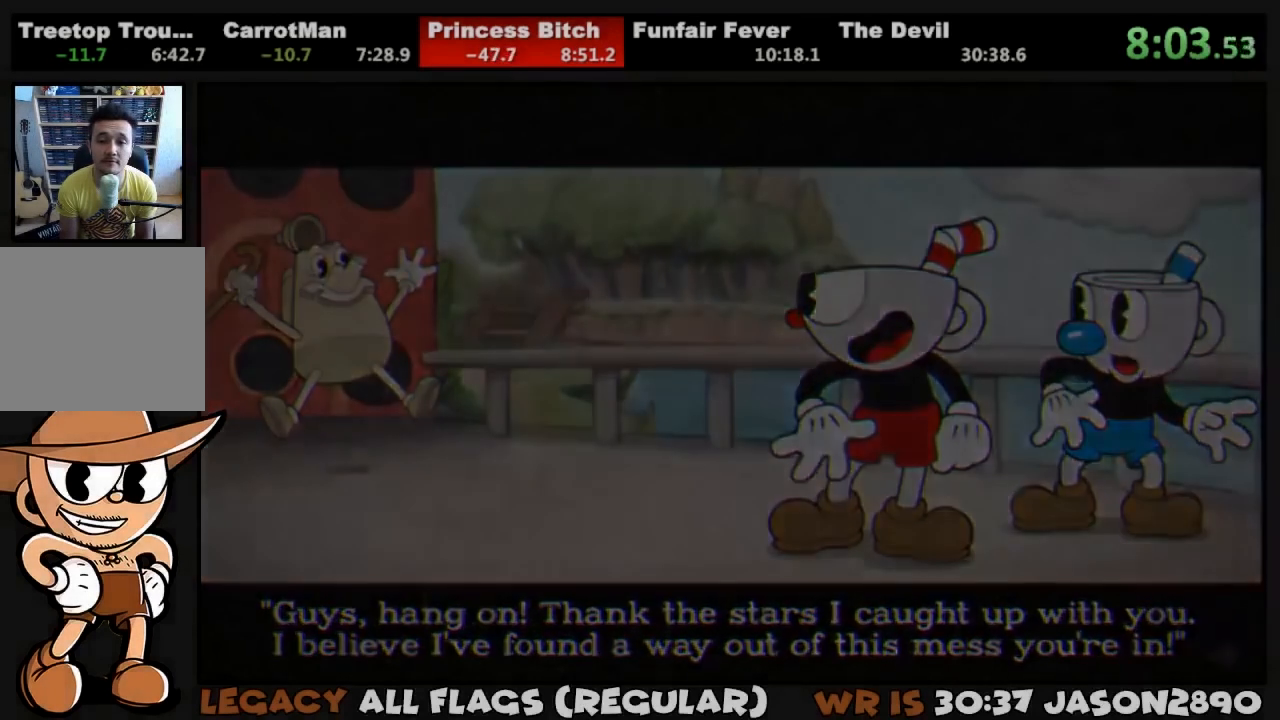
{"buttons": [], "left_stick": "center", "right_stick": "center", "events": []}
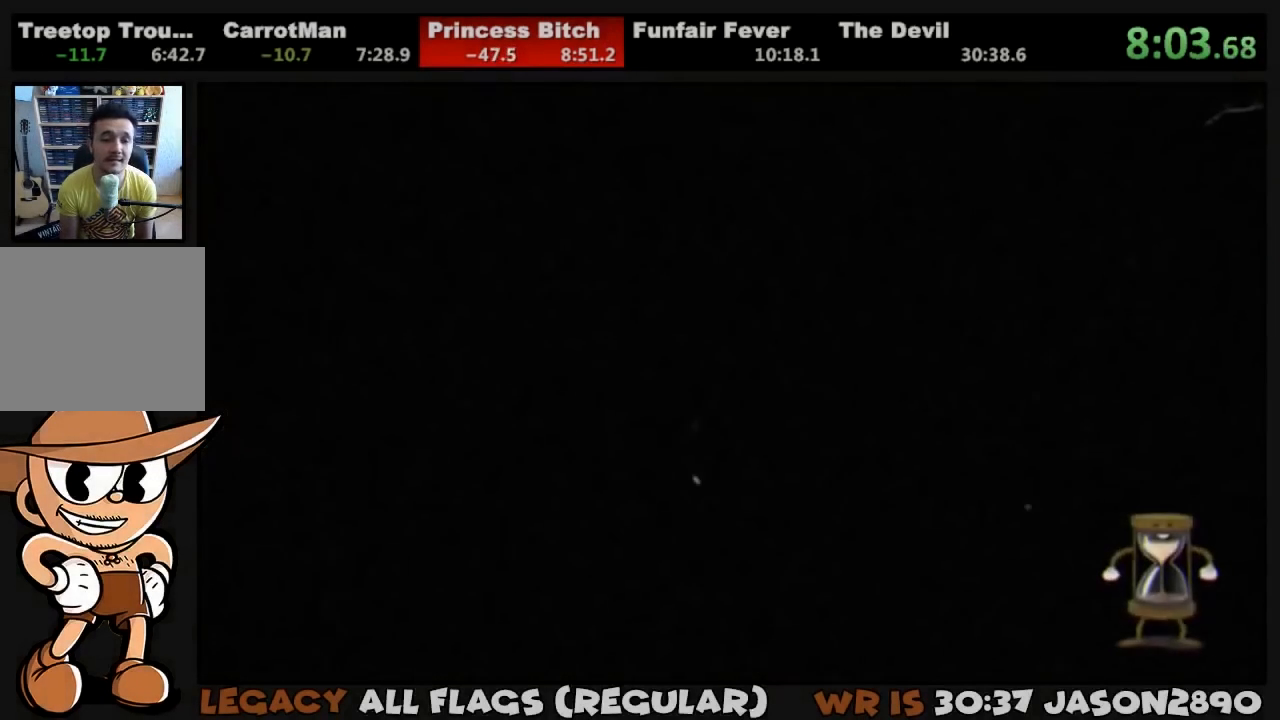
{"buttons": ["DPAD_UP", "DPAD_RIGHT"], "left_stick": "center", "right_stick": "center", "events": [[100, "DPAD_RIGHT", "down"], [100, "DPAD_UP", "down"]]}
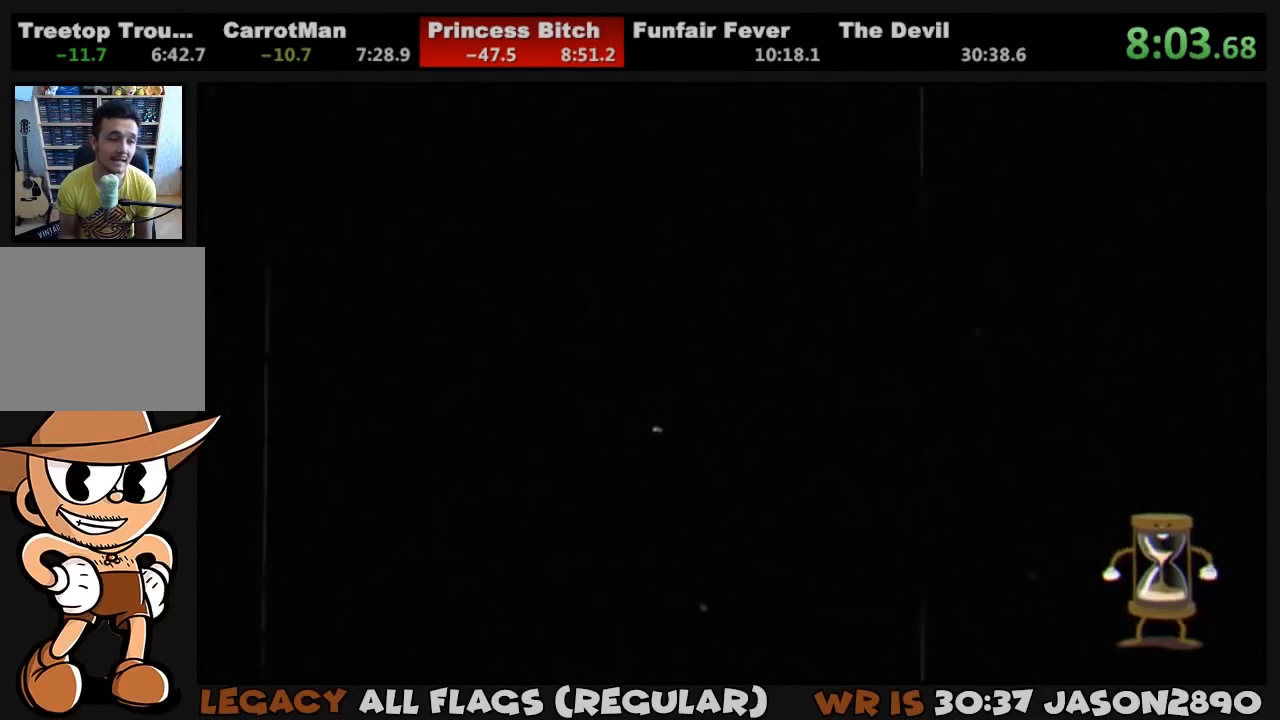
{"buttons": ["DPAD_UP", "DPAD_RIGHT"], "left_stick": "center", "right_stick": "center", "events": []}
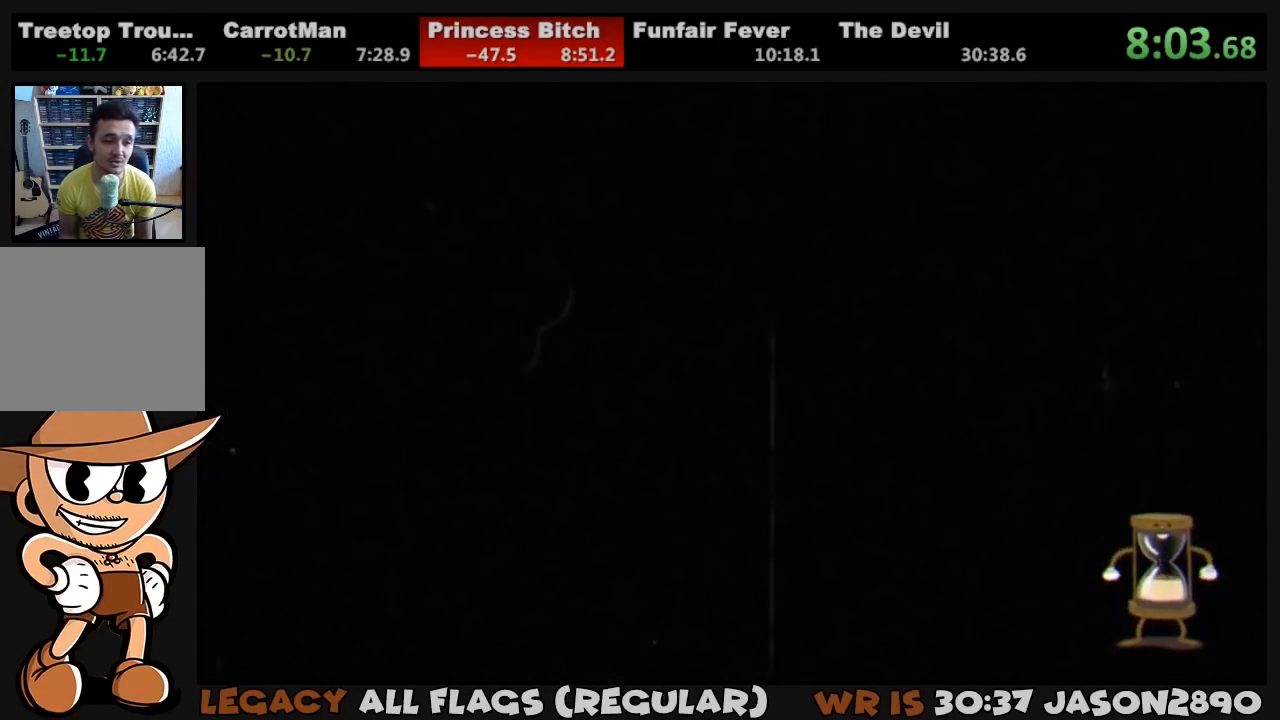
{"buttons": ["DPAD_UP", "DPAD_RIGHT"], "left_stick": "center", "right_stick": "center", "events": []}
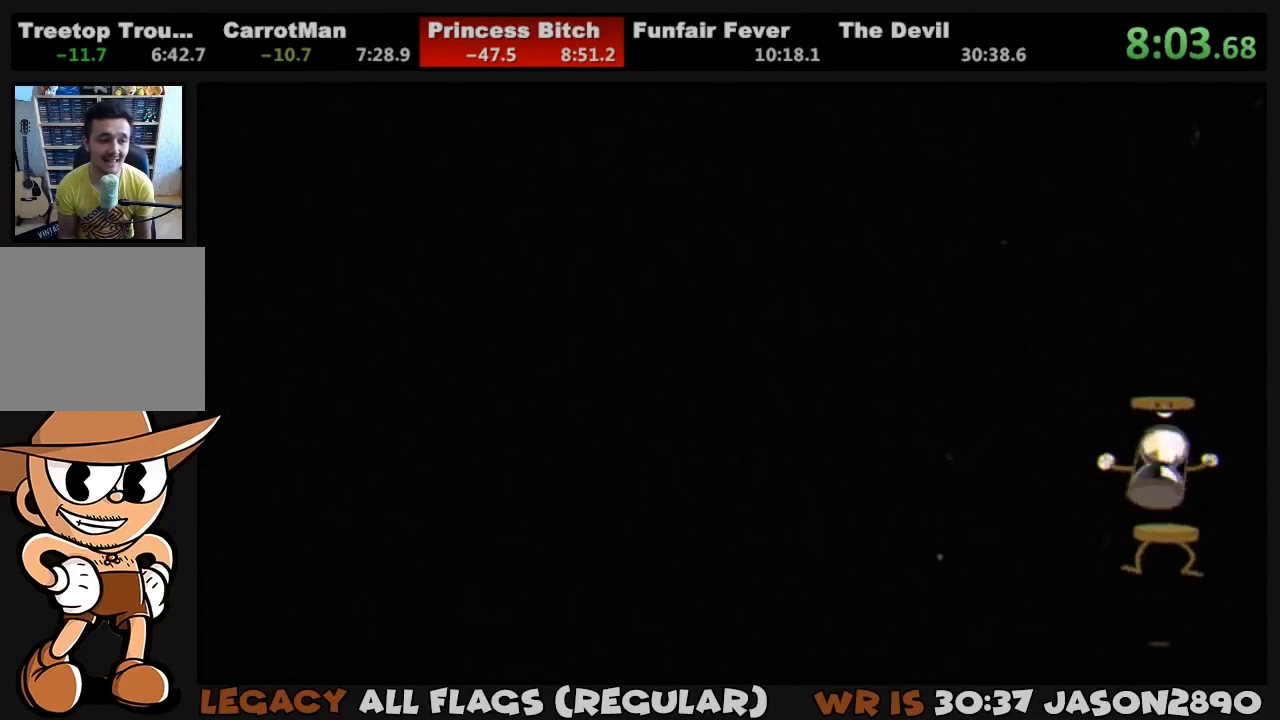
{"buttons": ["DPAD_UP", "DPAD_RIGHT"], "left_stick": "center", "right_stick": "center", "events": []}
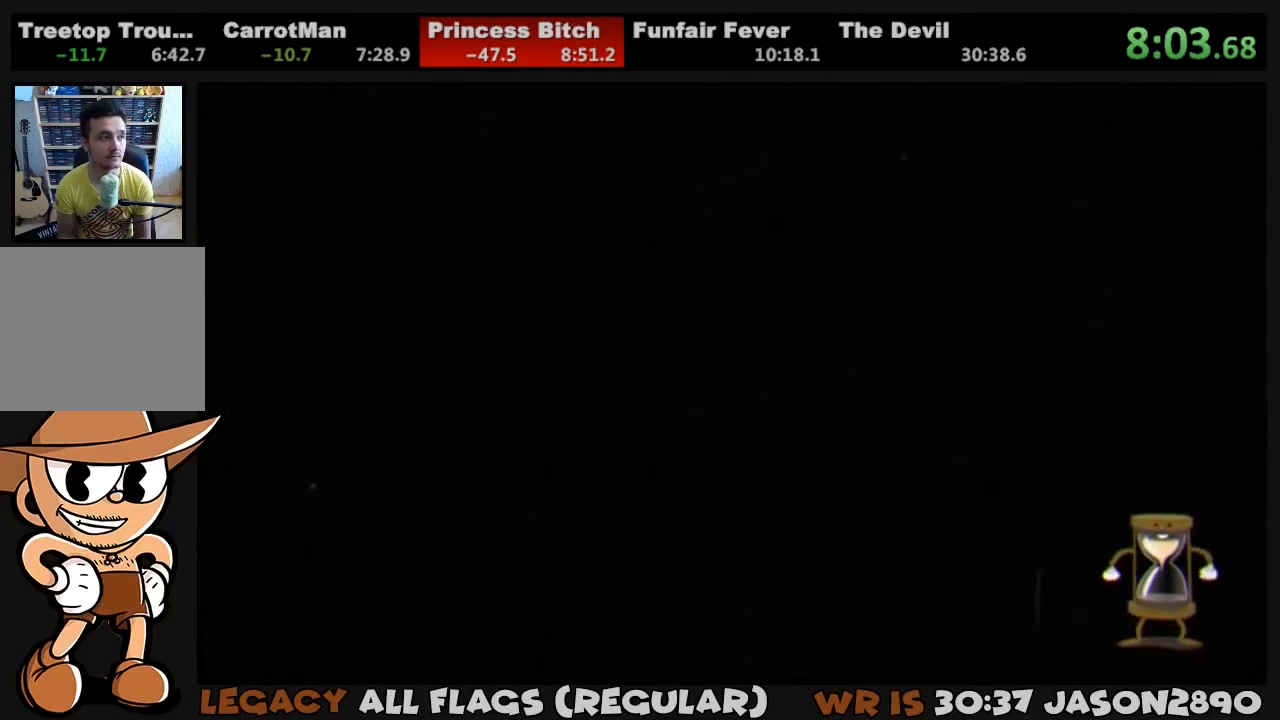
{"buttons": ["DPAD_UP", "DPAD_RIGHT"], "left_stick": "center", "right_stick": "center", "events": []}
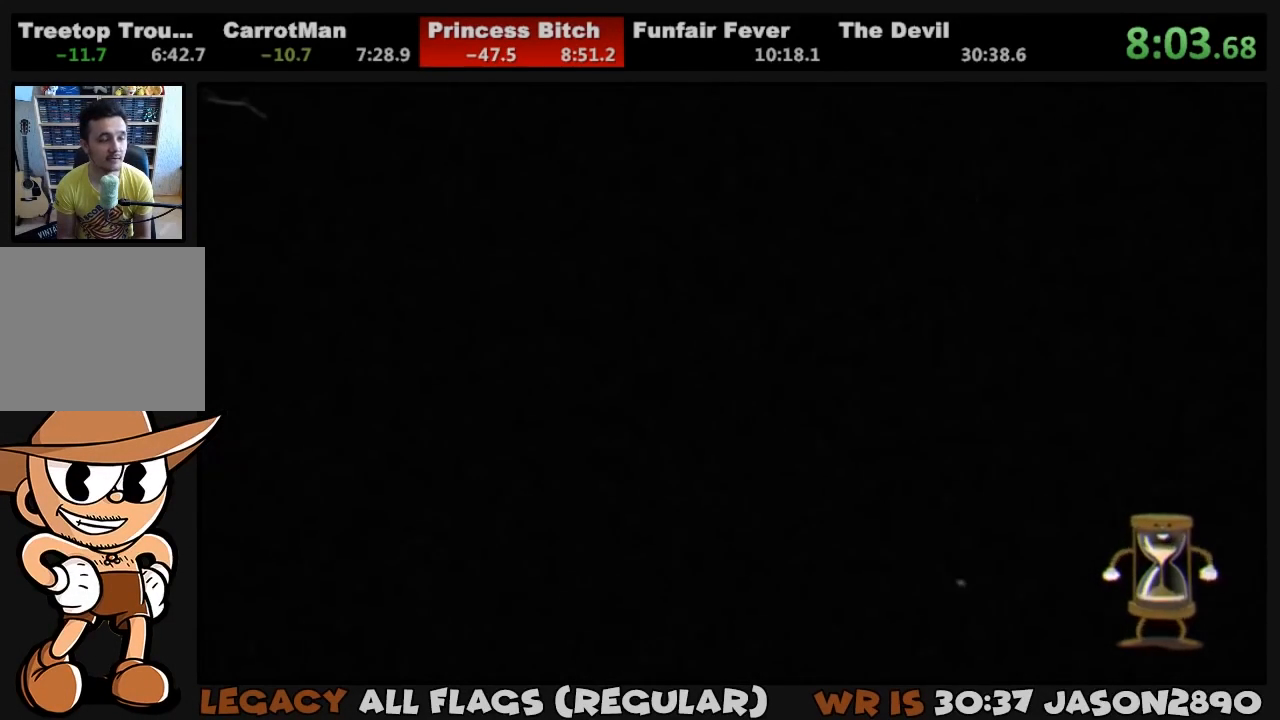
{"buttons": ["DPAD_UP", "DPAD_RIGHT"], "left_stick": "center", "right_stick": "center", "events": []}
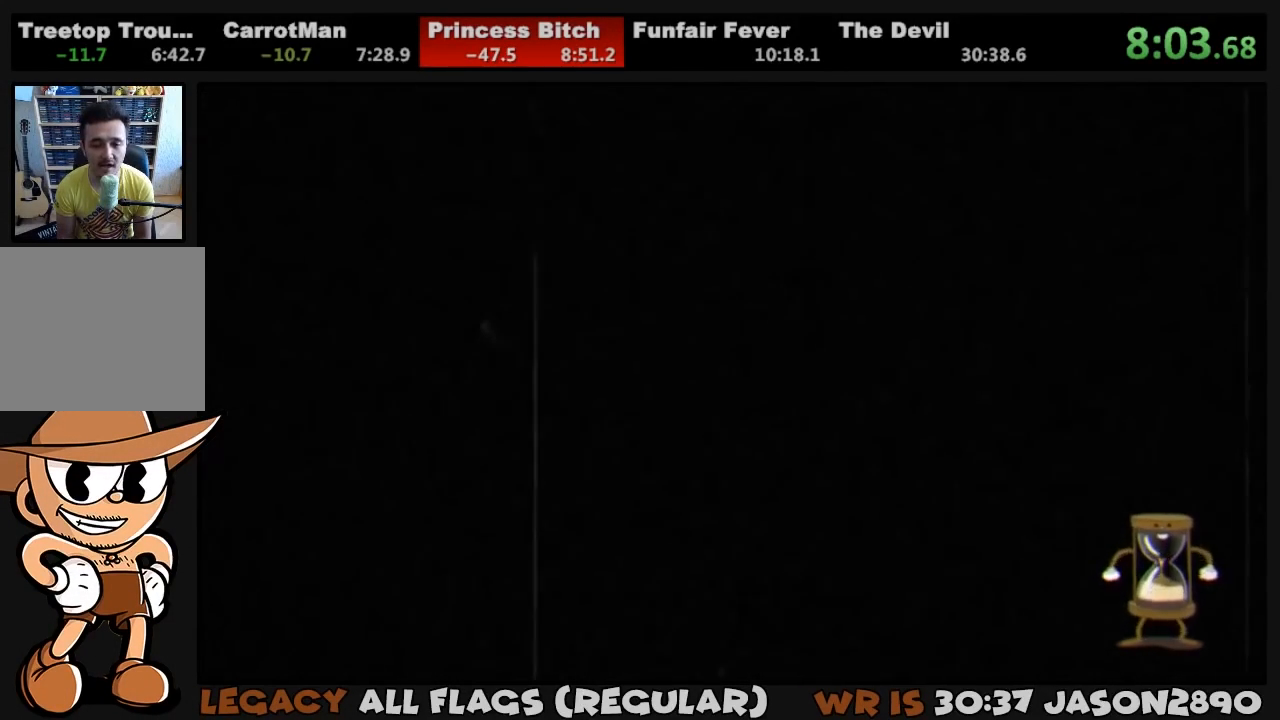
{"buttons": ["DPAD_UP", "DPAD_RIGHT"], "left_stick": "center", "right_stick": "center", "events": []}
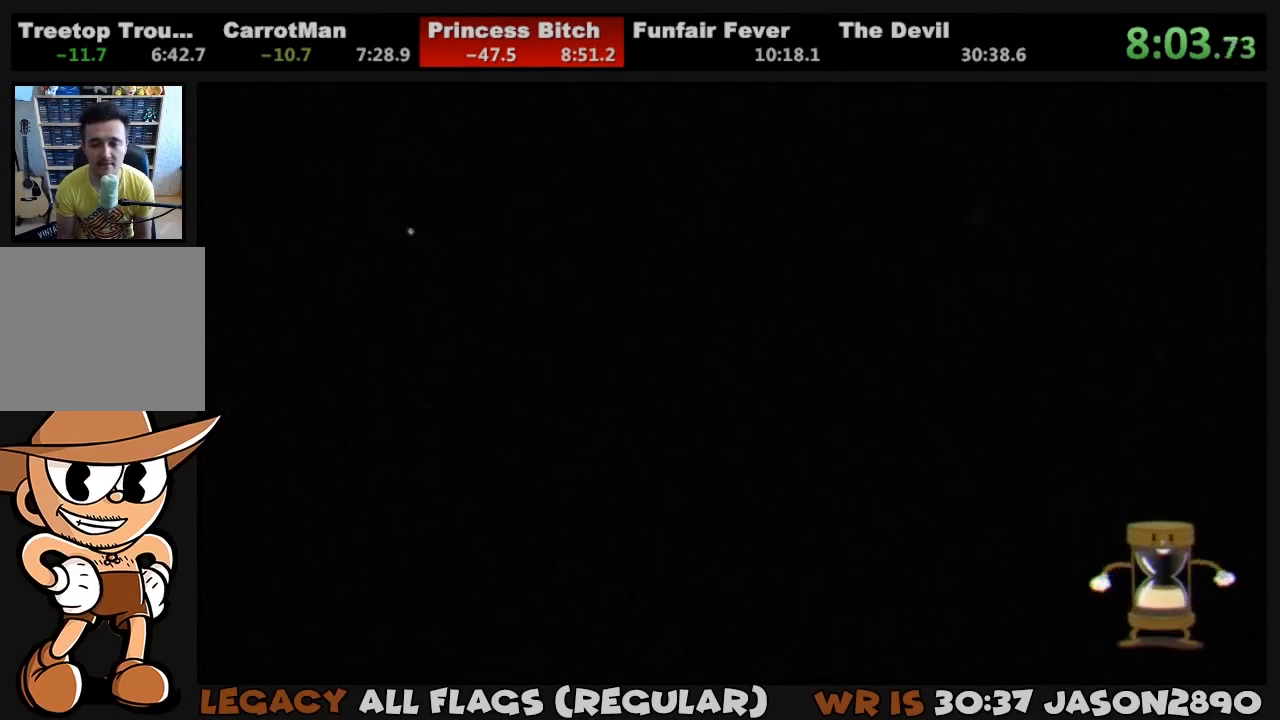
{"buttons": ["DPAD_UP", "DPAD_RIGHT"], "left_stick": "center", "right_stick": "center", "events": []}
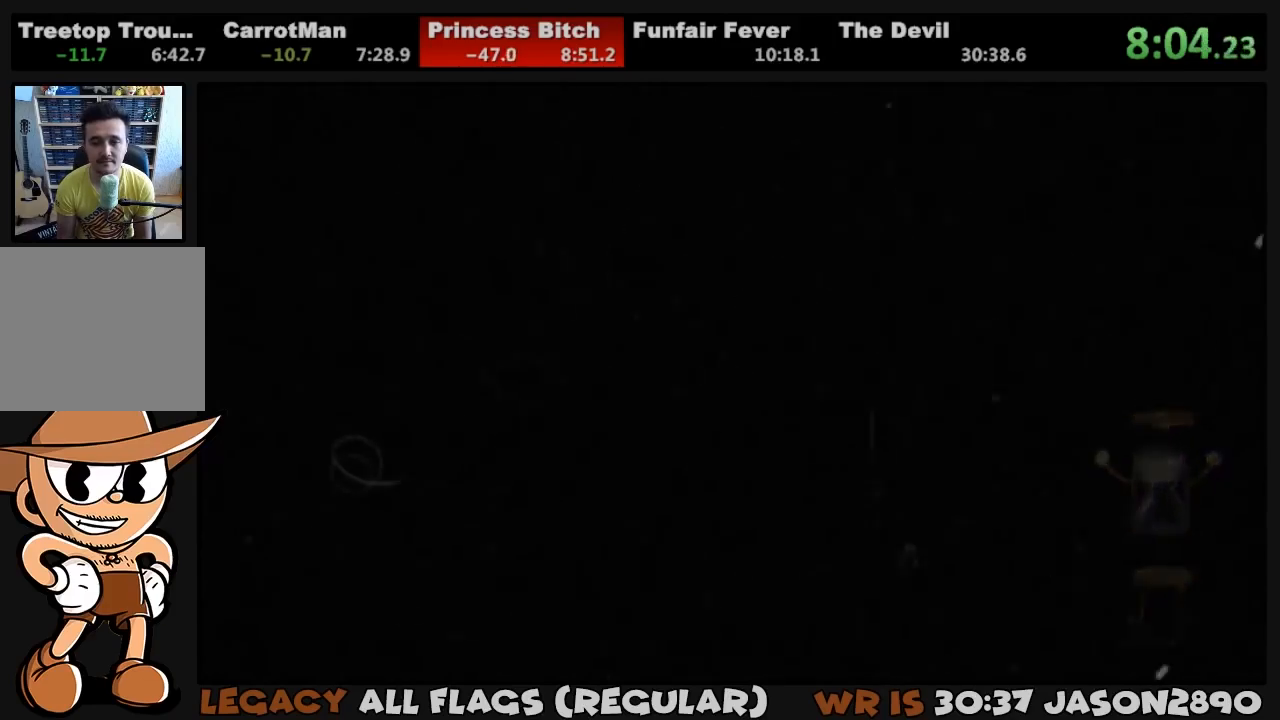
{"buttons": ["DPAD_UP", "DPAD_RIGHT"], "left_stick": "center", "right_stick": "center", "events": []}
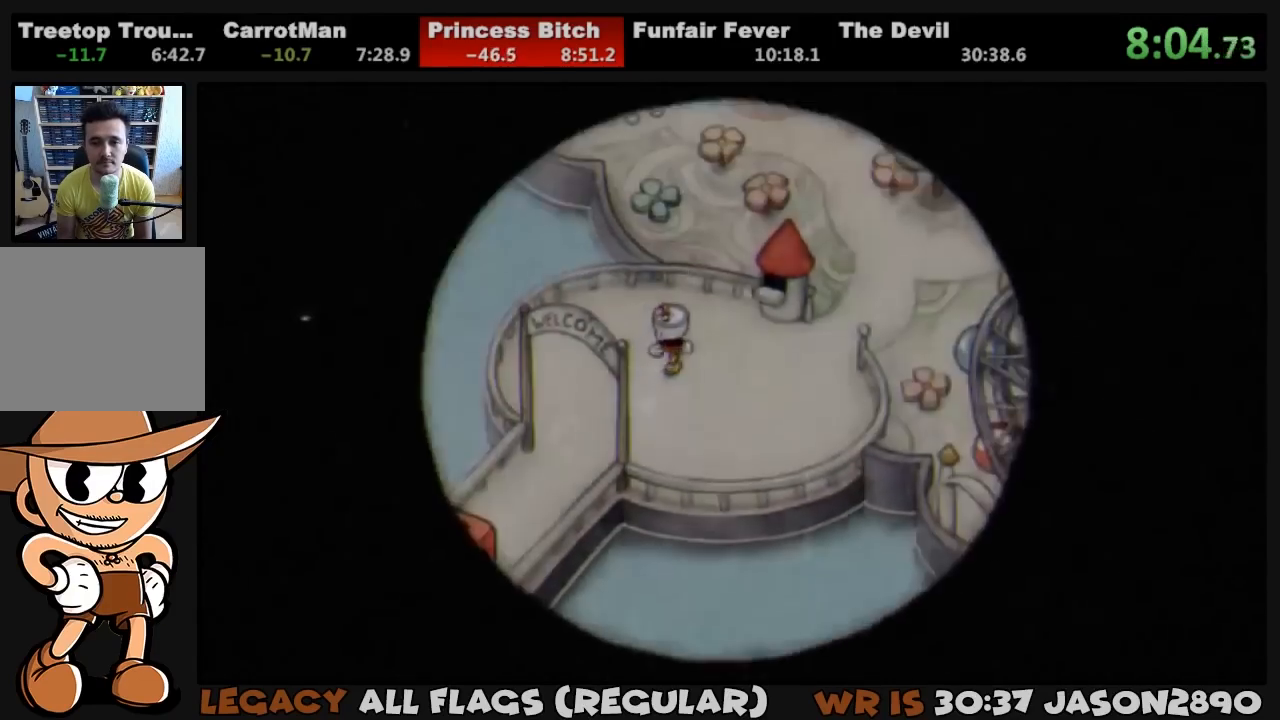
{"buttons": ["DPAD_RIGHT"], "left_stick": "center", "right_stick": "center", "events": [[133, "DPAD_UP", "up"]]}
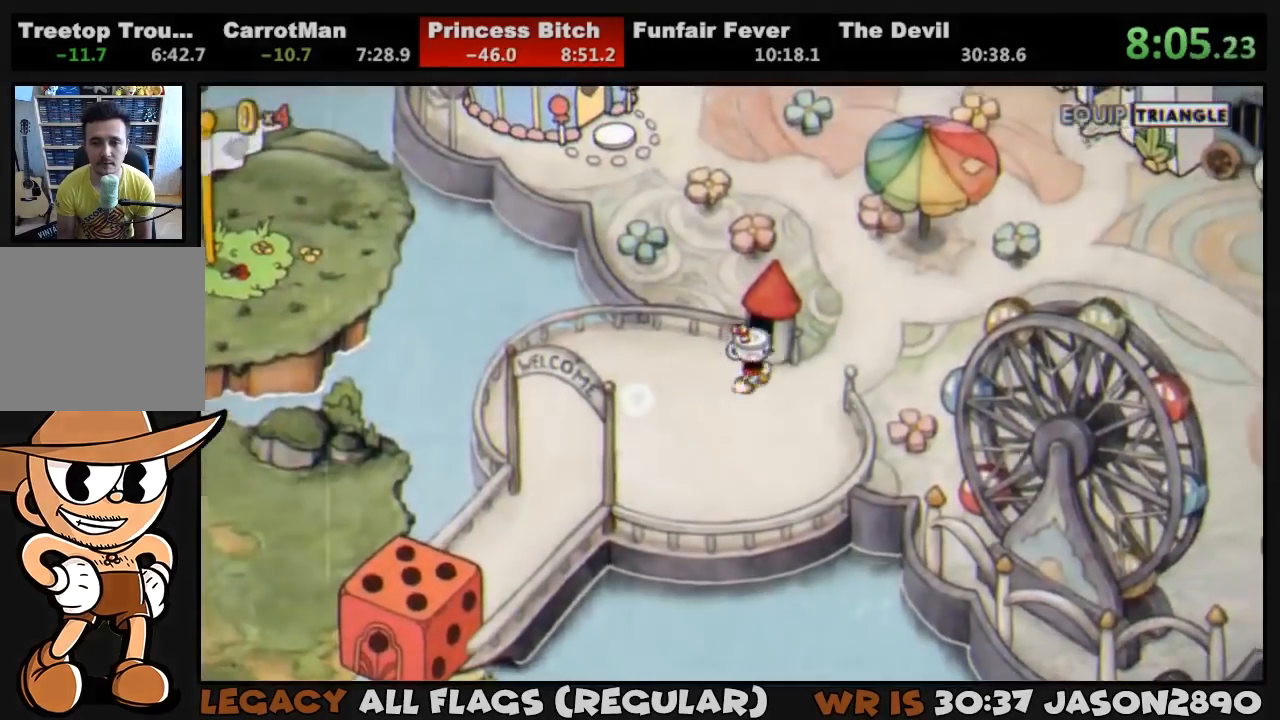
{"buttons": ["DPAD_UP"], "left_stick": "center", "right_stick": "center", "events": [[300, "DPAD_UP", "down"], [333, "DPAD_RIGHT", "up"]]}
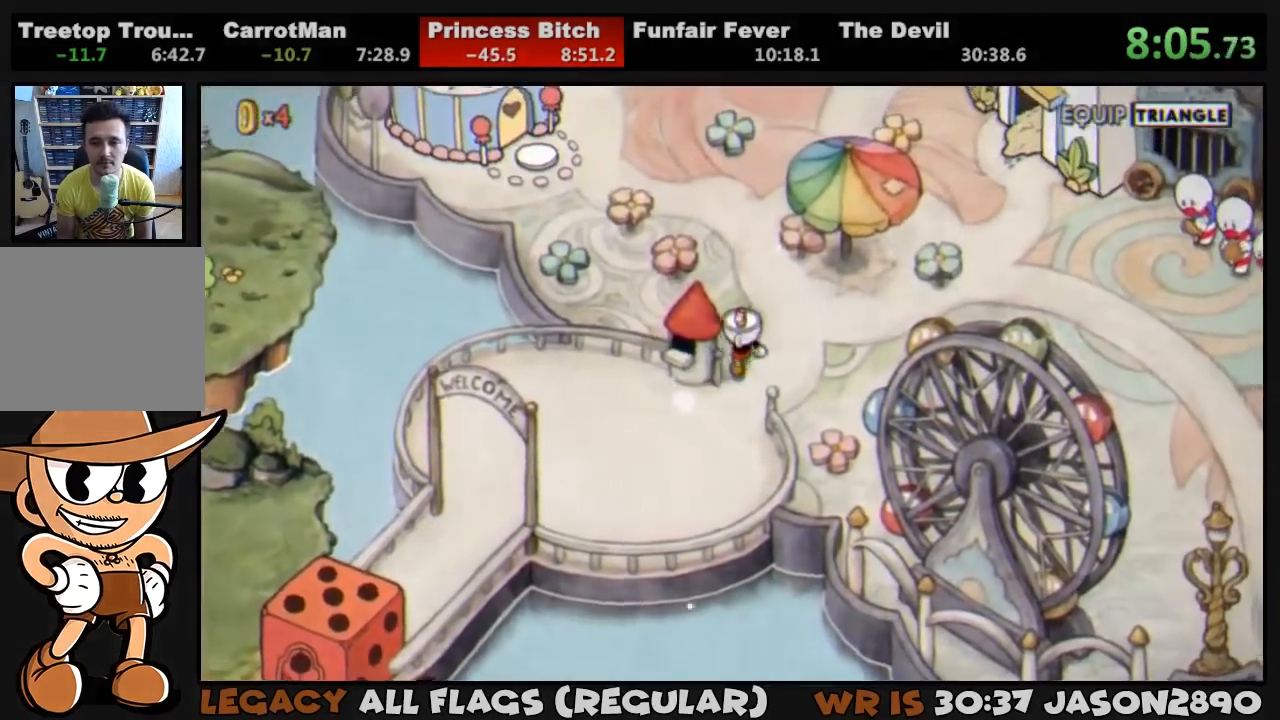
{"buttons": ["DPAD_UP", "DPAD_LEFT"], "left_stick": "center", "right_stick": "center", "events": [[67, "DPAD_LEFT", "down"], [133, "DPAD_UP", "up"], [367, "DPAD_UP", "down"]]}